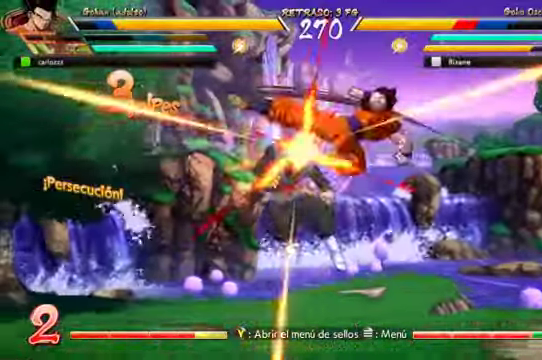
Gameplay with a controller (Xbox layout); each line is a JSON object with the inputs held at the frame after it. "events" lists button and stick changes between this image and that frame as [ms after this image, input, new state], when the widget could be followed in between. Not read: L3 R1.
{"buttons": [], "left_stick": "center", "right_stick": "right", "events": [[267, "right_stick", "right"]]}
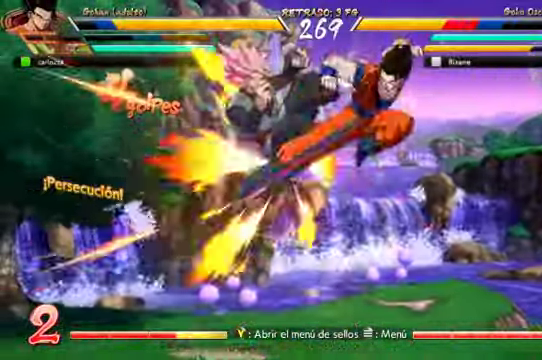
{"buttons": [], "left_stick": "center", "right_stick": "right", "events": []}
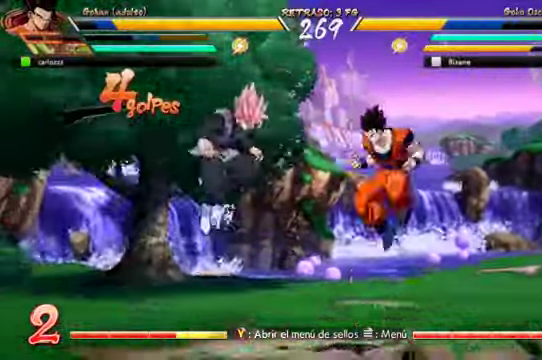
{"buttons": [], "left_stick": "center", "right_stick": "right", "events": [[400, "left_stick", "left"], [500, "left_stick", "center"]]}
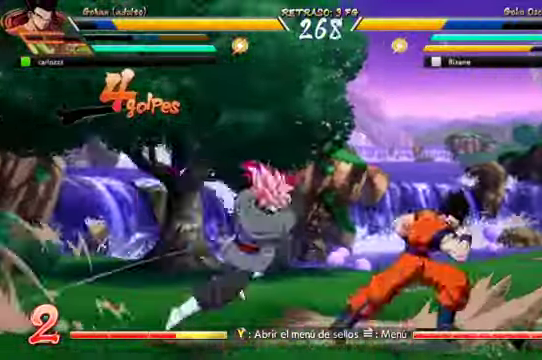
{"buttons": [], "left_stick": "center", "right_stick": "center", "events": [[33, "right_stick", "center"]]}